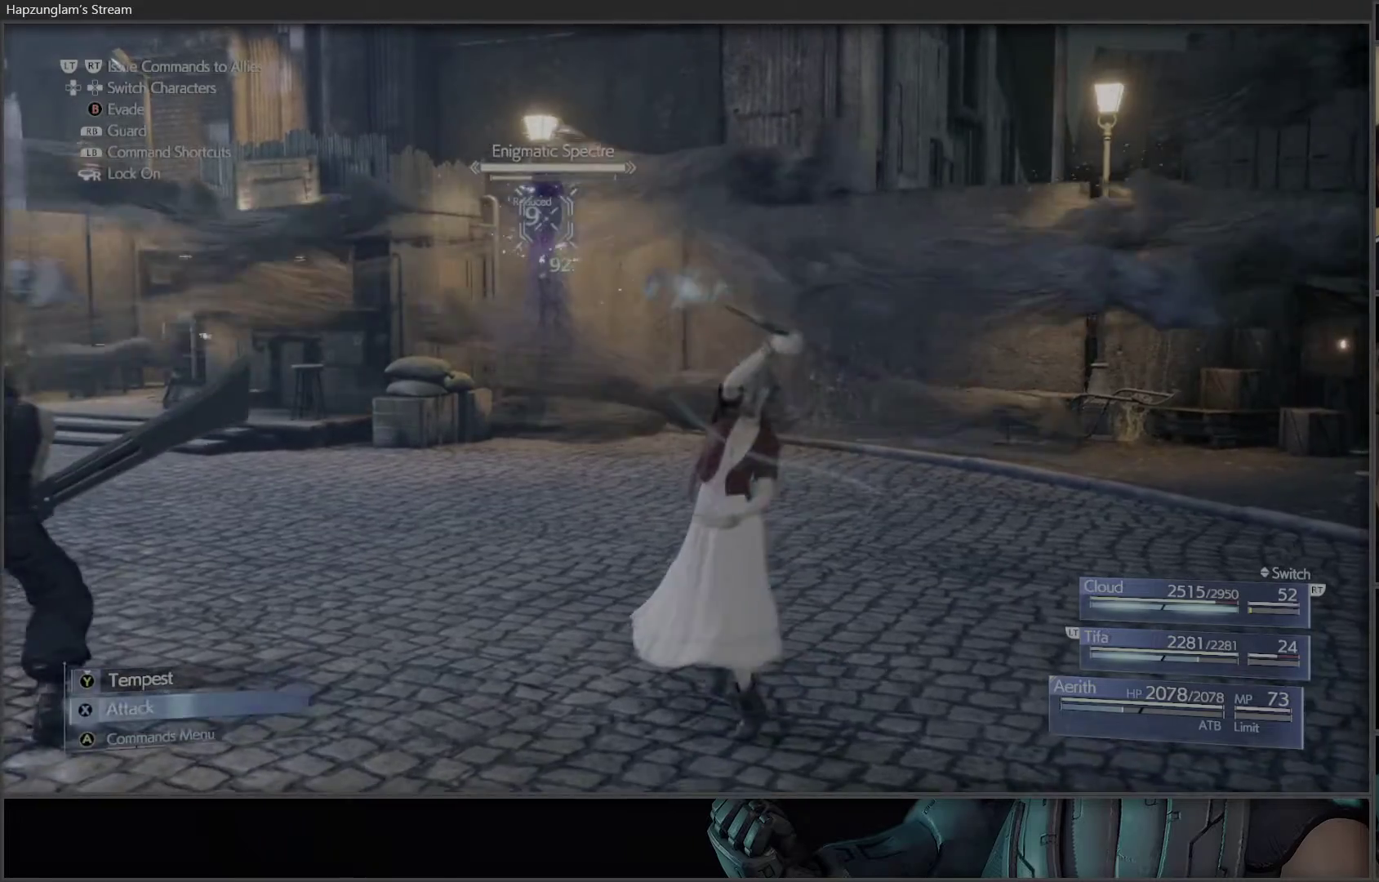
Gameplay with a controller (Xbox layout); each line is a JSON object with the inputs held at the frame after it. "events" lists button and stick changes between this image and that frame as [ms after this image, input, new state], when the widget could be followed in between. Not read: START.
{"buttons": [], "left_stick": "center", "right_stick": "center", "events": [[33, "X", "down"], [150, "X", "up"], [217, "X", "down"], [367, "X", "up"]]}
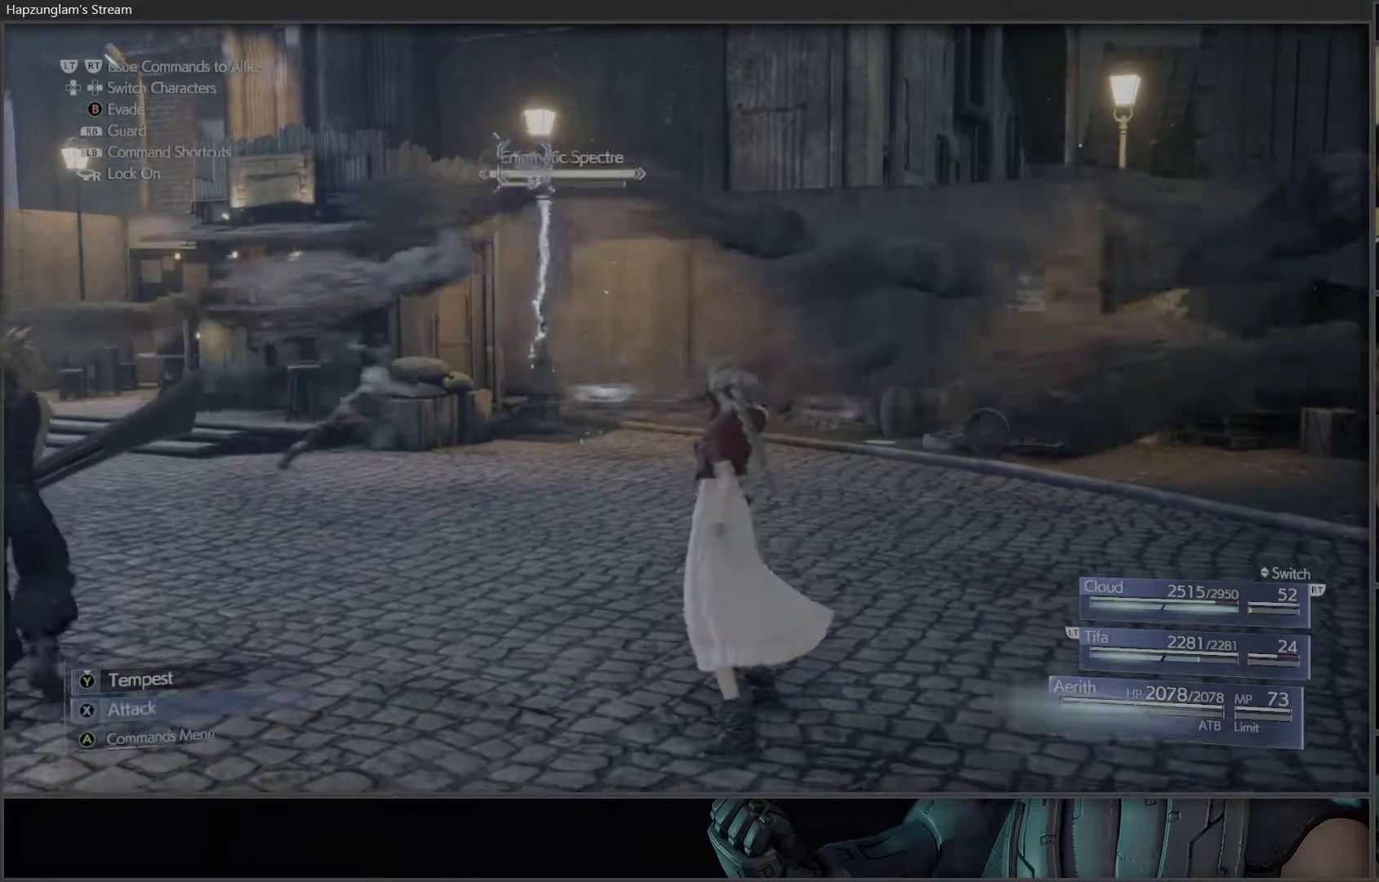
{"buttons": [], "left_stick": "center", "right_stick": "center", "events": [[83, "DPAD_RIGHT", "down"], [217, "DPAD_RIGHT", "up"]]}
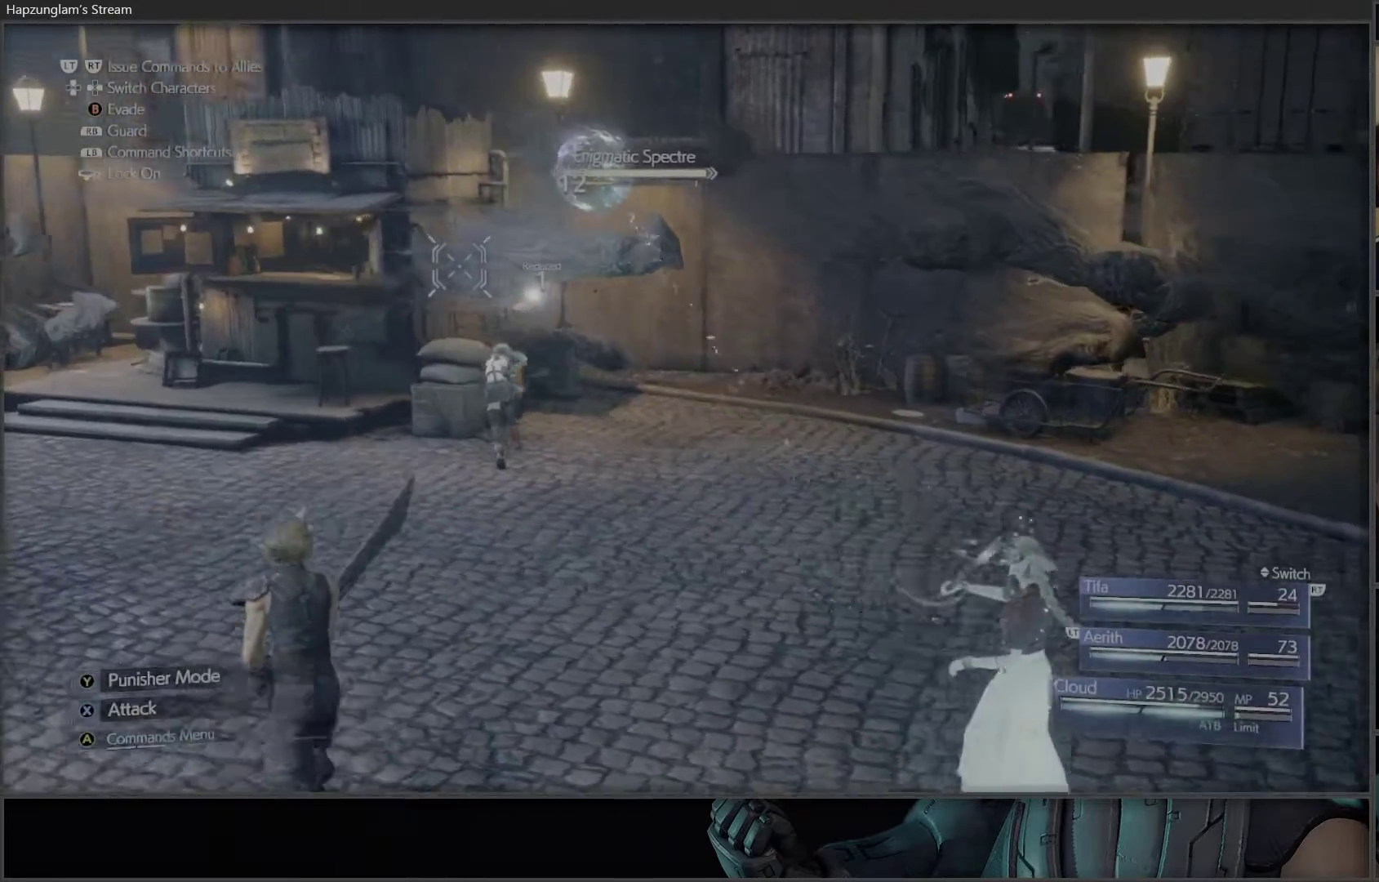
{"buttons": [], "left_stick": "center", "right_stick": "center", "events": [[317, "DPAD_RIGHT", "down"], [450, "DPAD_RIGHT", "up"]]}
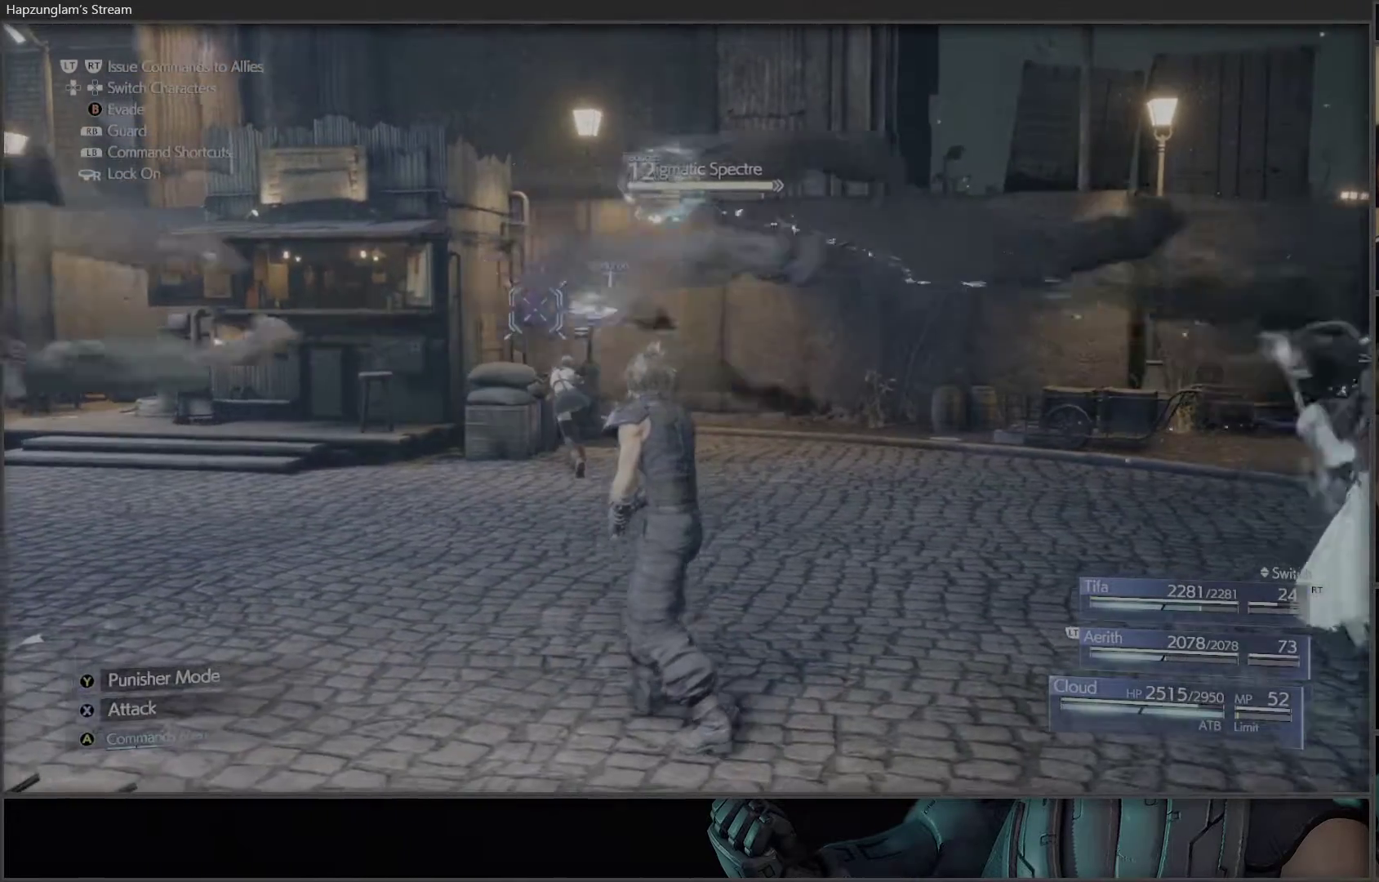
{"buttons": [], "left_stick": "center", "right_stick": "center", "events": [[317, "DPAD_RIGHT", "down"], [467, "DPAD_RIGHT", "up"]]}
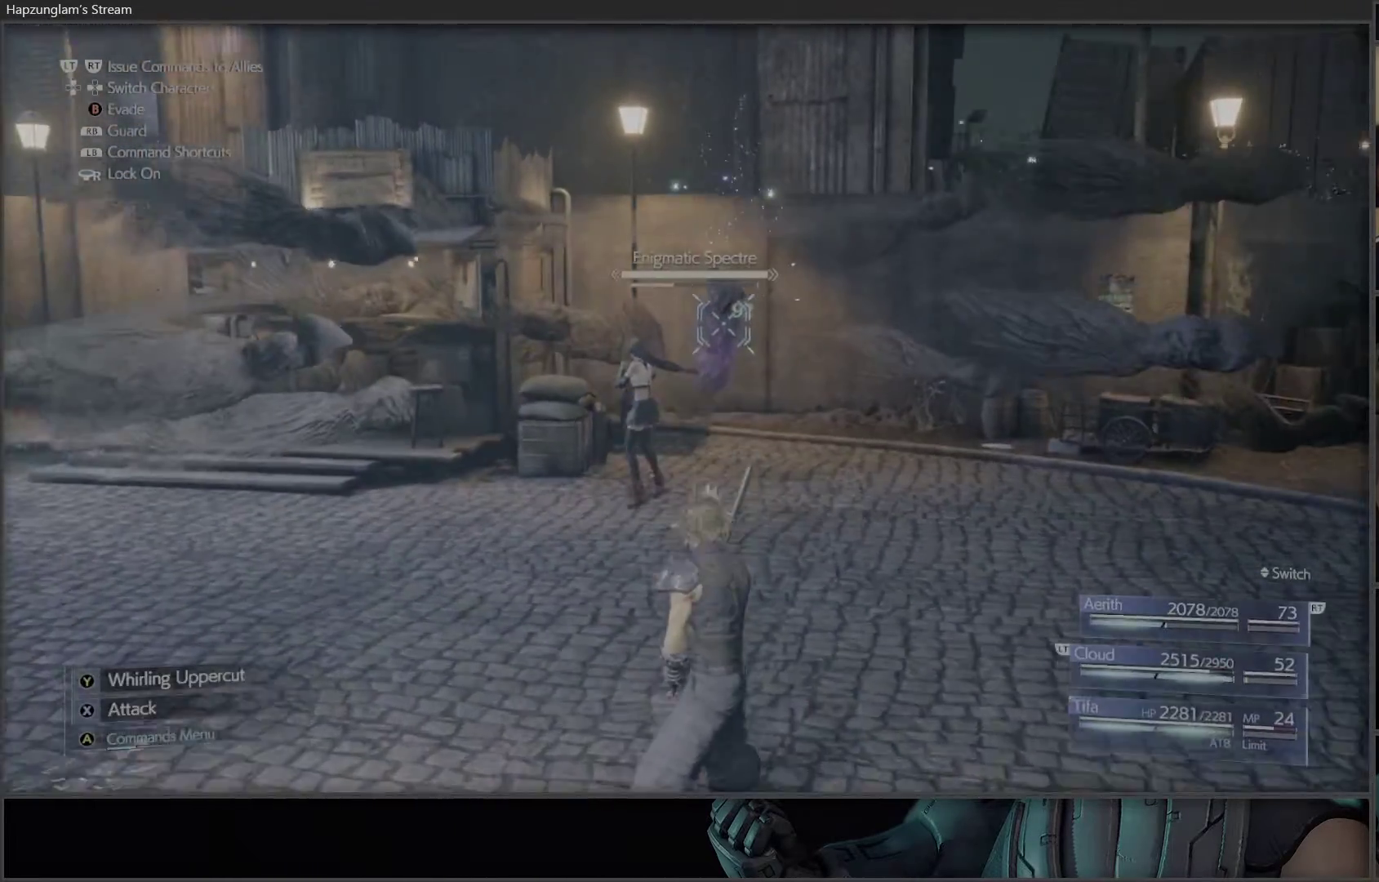
{"buttons": ["A"], "left_stick": "center", "right_stick": "center", "events": [[417, "A", "down"]]}
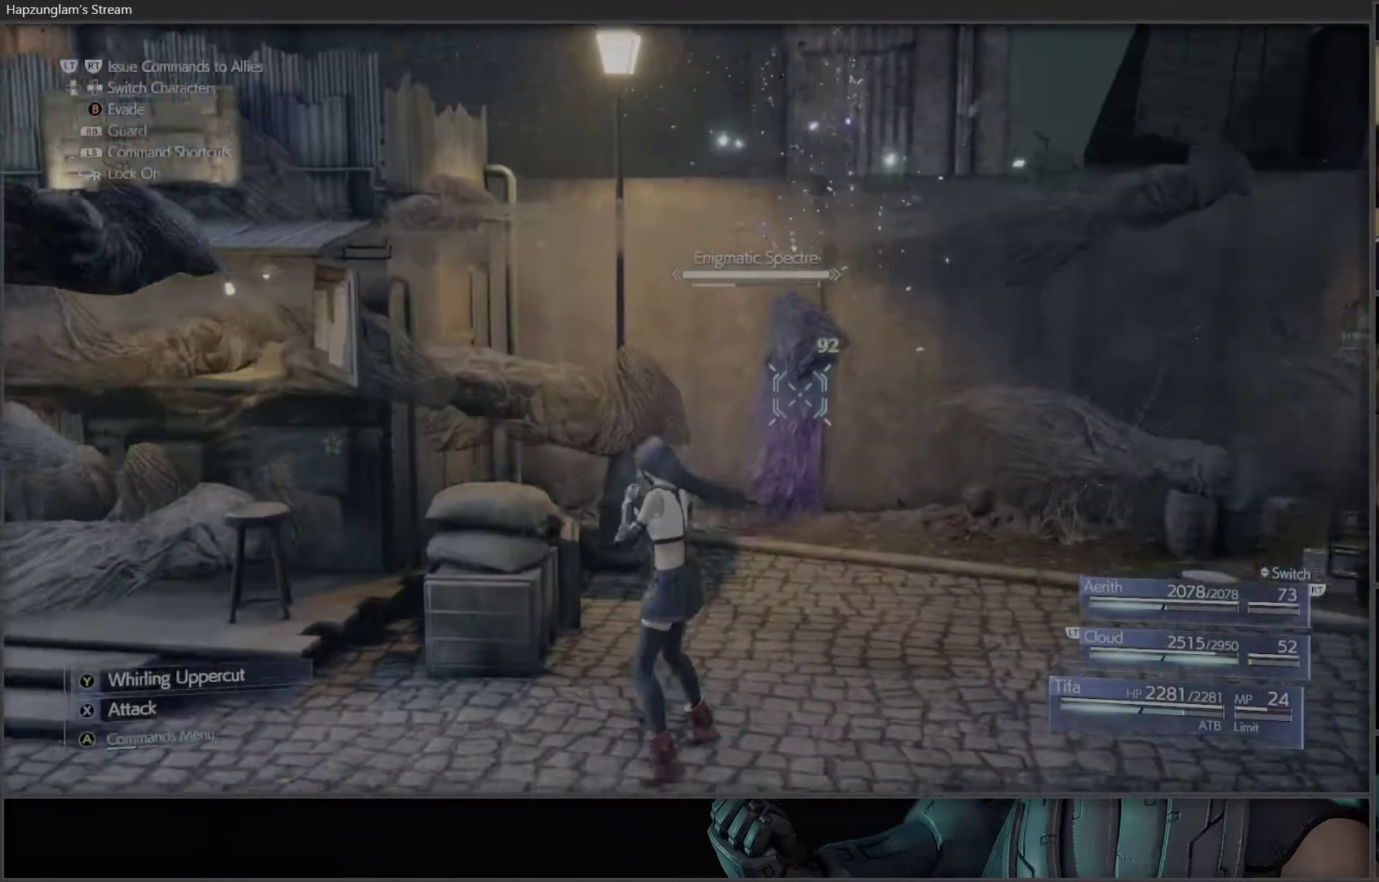
{"buttons": [], "left_stick": "center", "right_stick": "center", "events": [[33, "A", "up"]]}
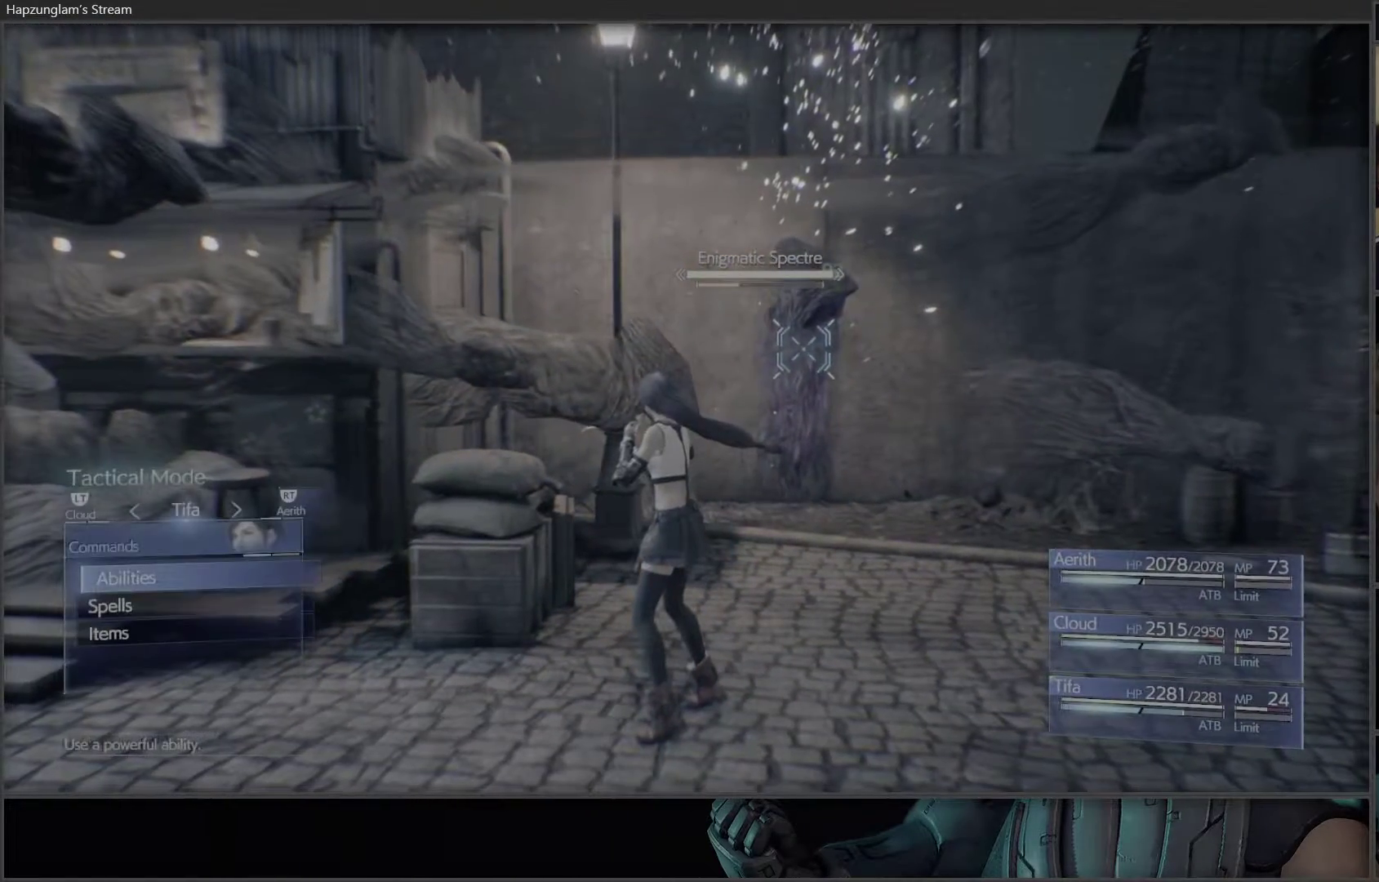
{"buttons": ["A"], "left_stick": "center", "right_stick": "center", "events": [[333, "DPAD_DOWN", "down"], [400, "DPAD_DOWN", "up"], [450, "A", "down"]]}
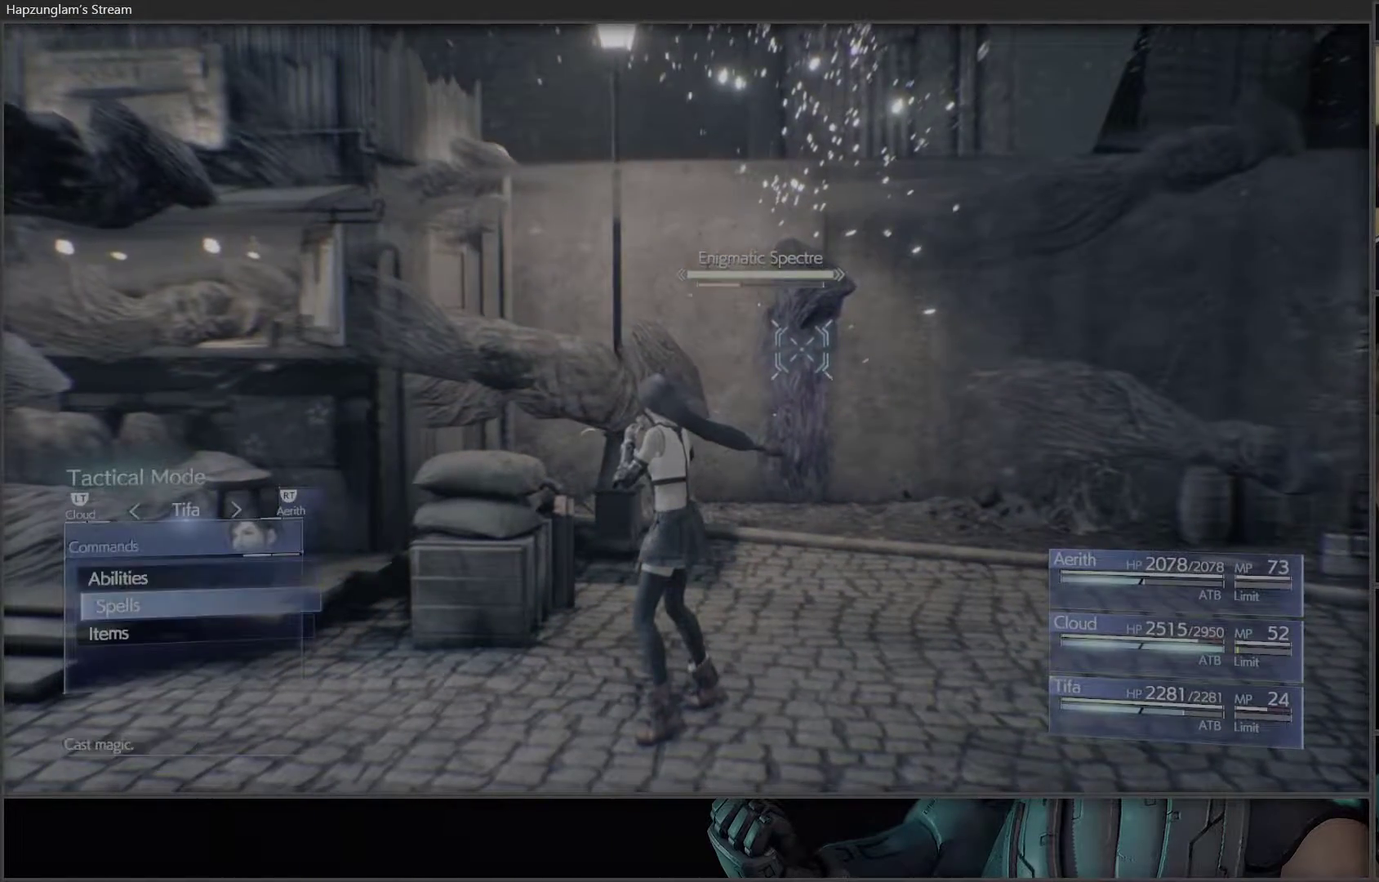
{"buttons": ["DPAD_DOWN"], "left_stick": "center", "right_stick": "center", "events": [[83, "A", "up"], [500, "DPAD_DOWN", "down"]]}
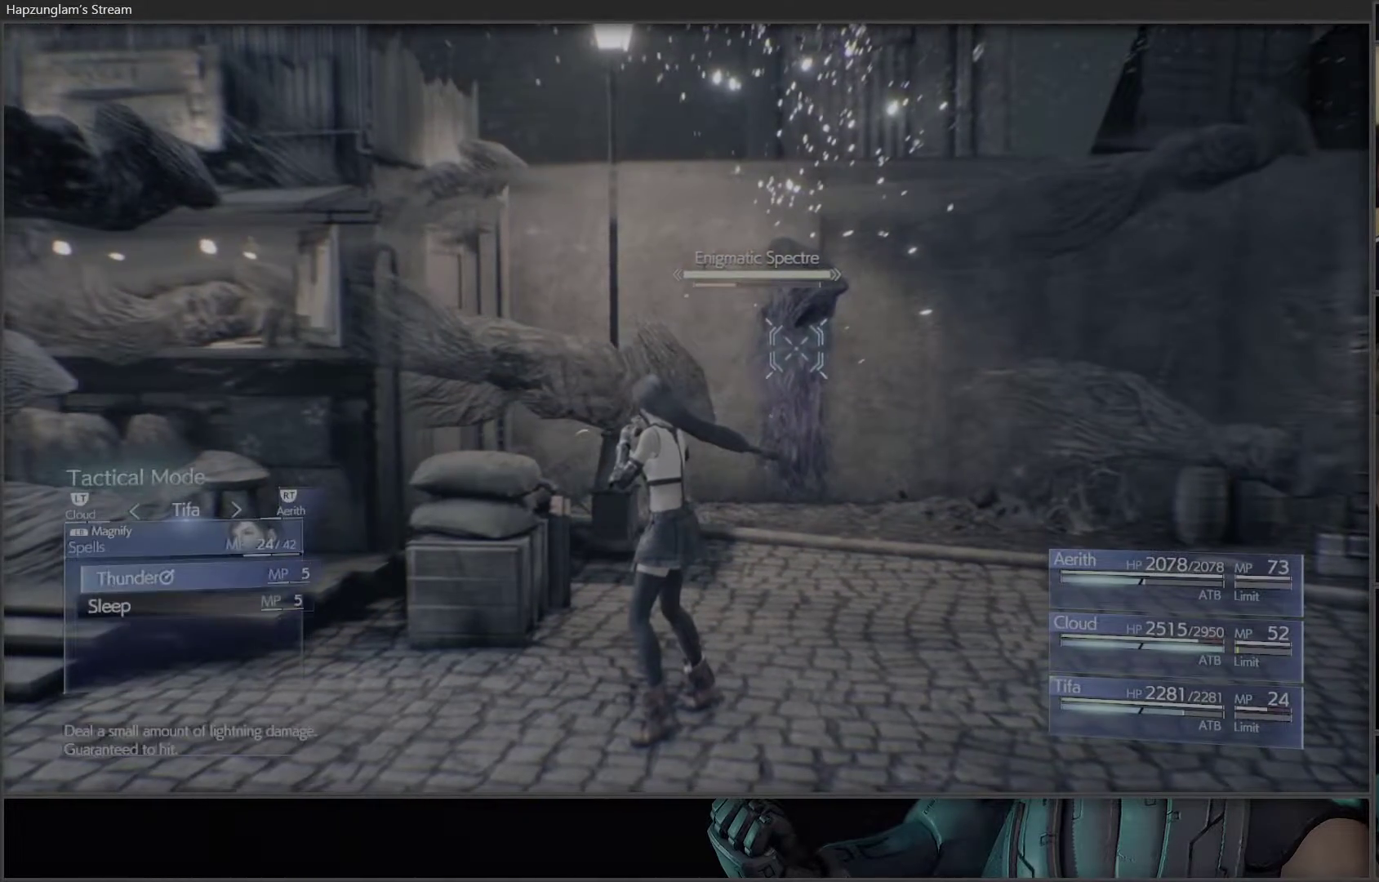
{"buttons": [], "left_stick": "center", "right_stick": "center", "events": [[100, "DPAD_DOWN", "up"], [133, "A", "down"], [233, "A", "up"], [250, "A", "down"], [383, "A", "up"]]}
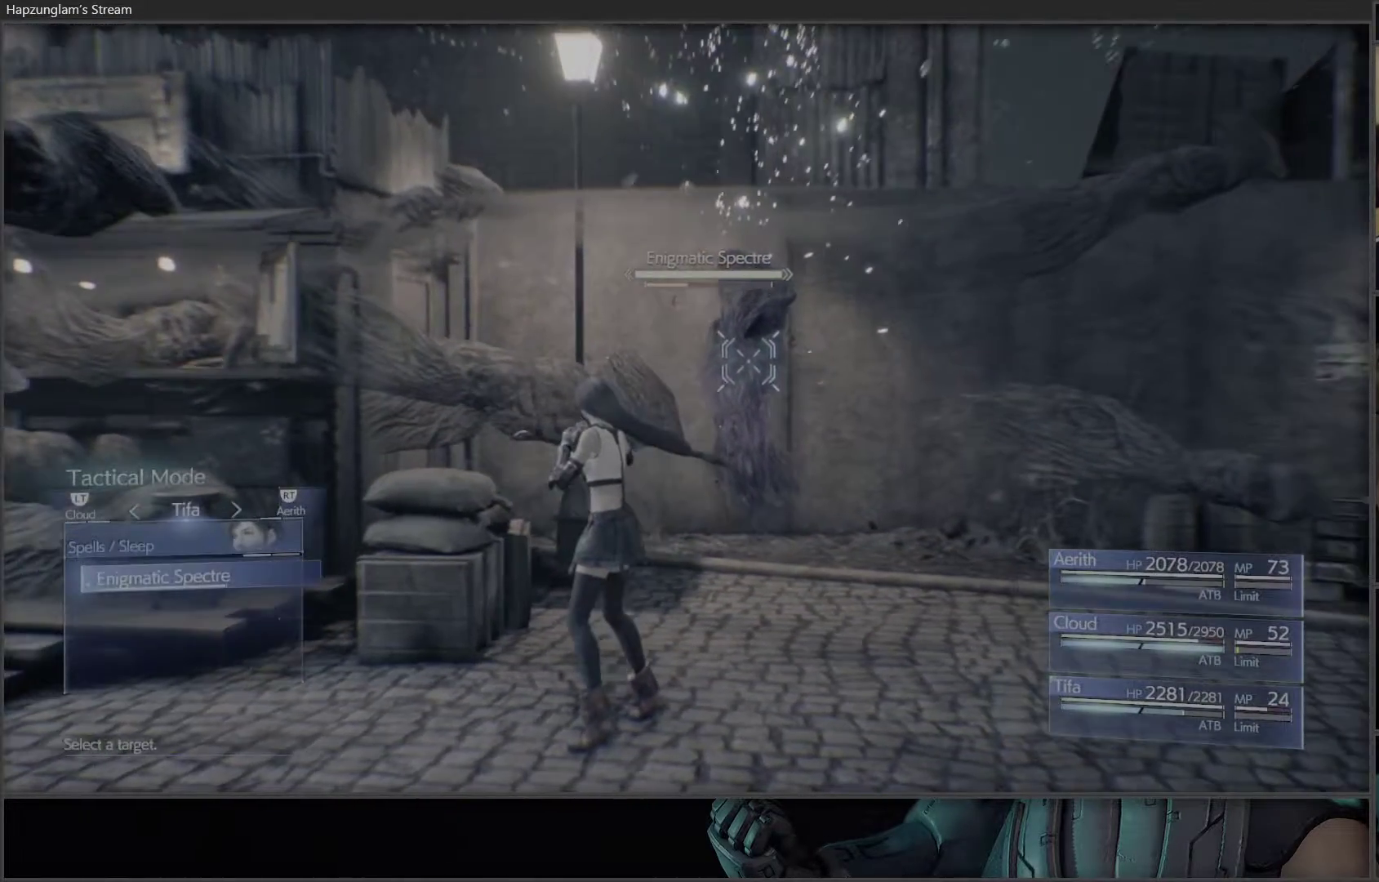
{"buttons": [], "left_stick": "center", "right_stick": "center", "events": [[367, "A", "down"], [500, "A", "up"]]}
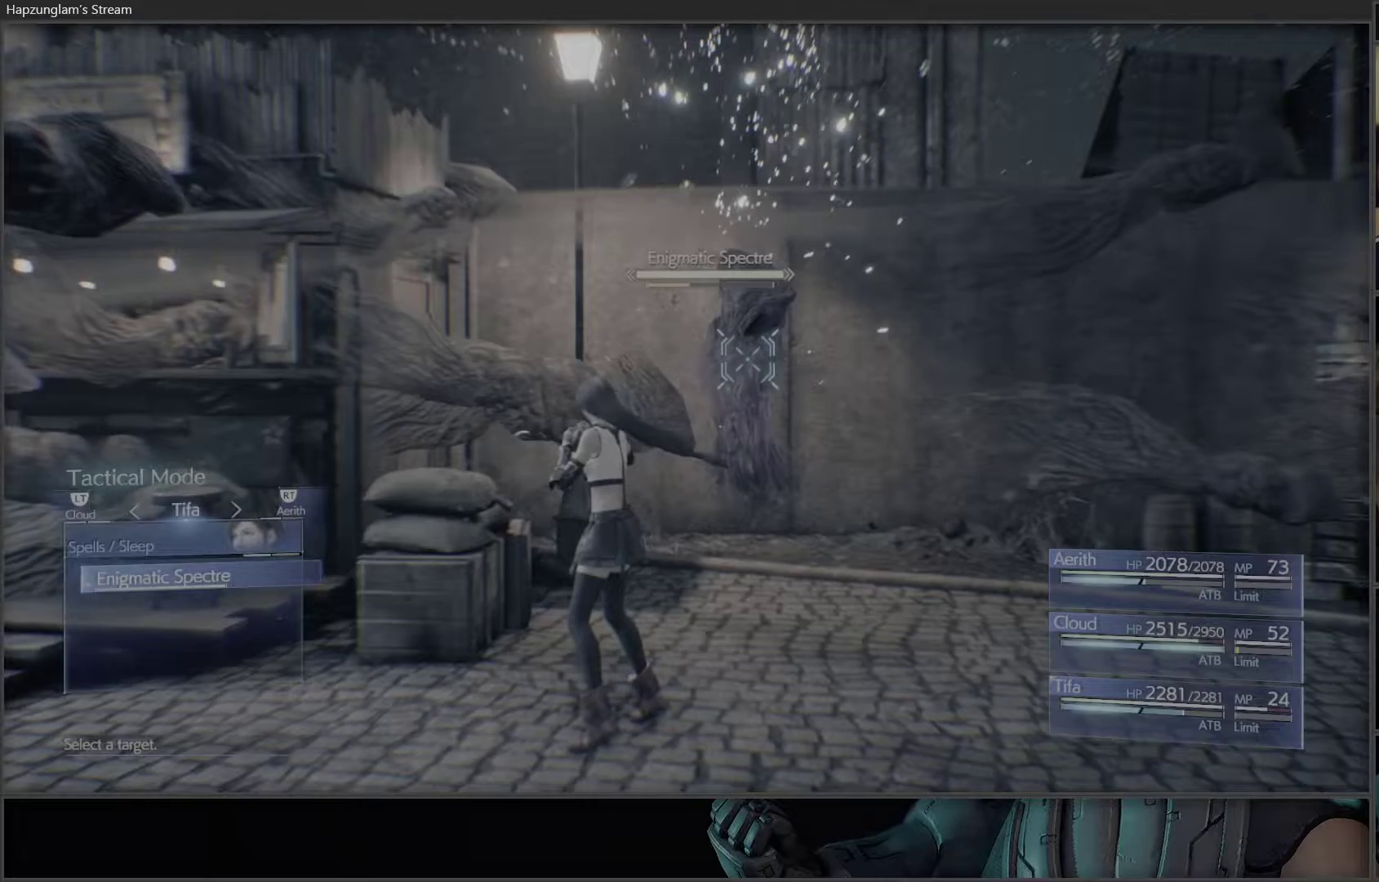
{"buttons": [], "left_stick": "center", "right_stick": "center", "events": []}
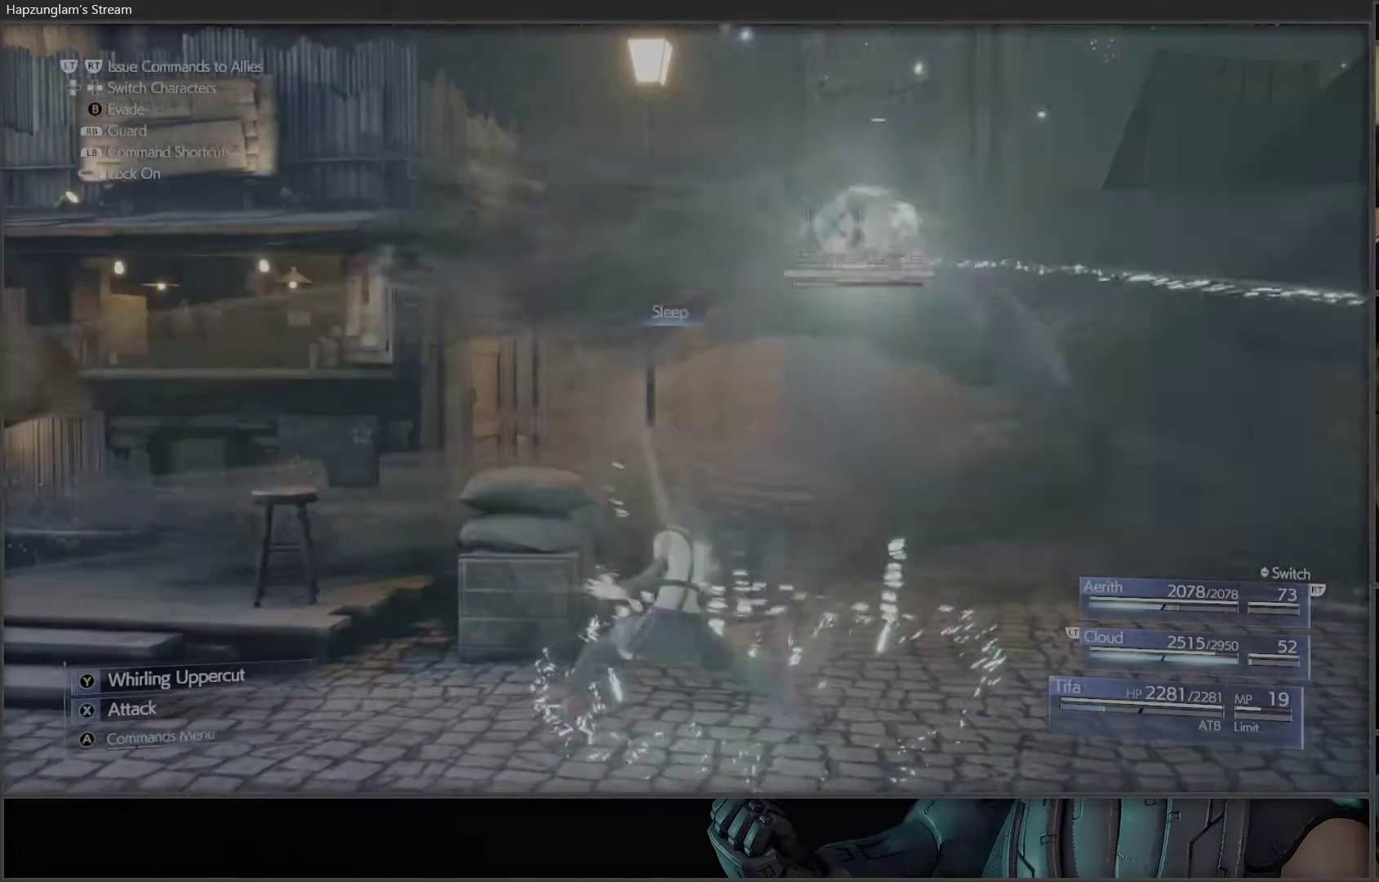
{"buttons": ["DPAD_RIGHT"], "left_stick": "center", "right_stick": "center", "events": [[500, "DPAD_RIGHT", "down"]]}
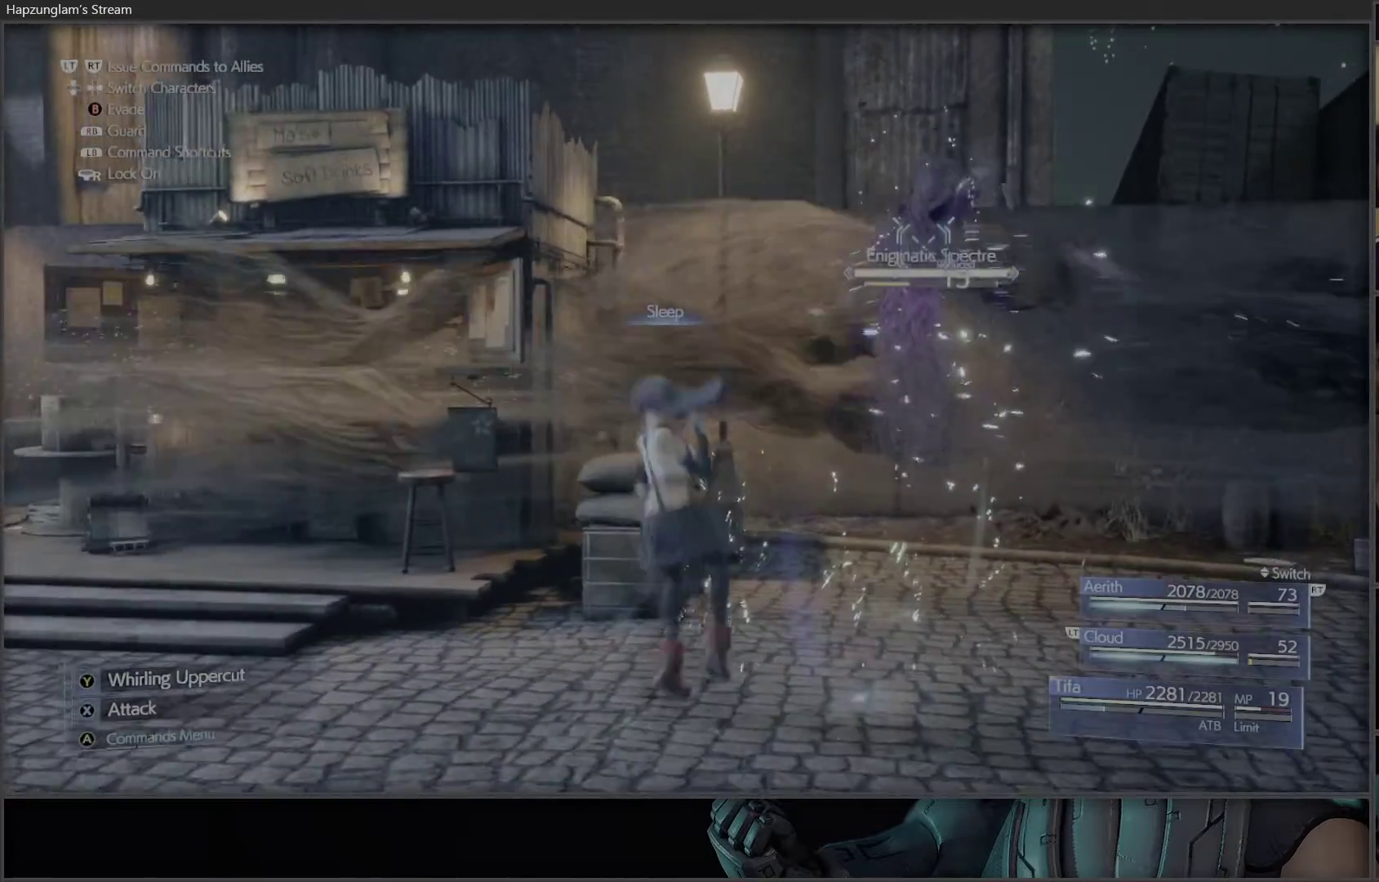
{"buttons": [], "left_stick": "center", "right_stick": "center", "events": [[133, "DPAD_RIGHT", "up"]]}
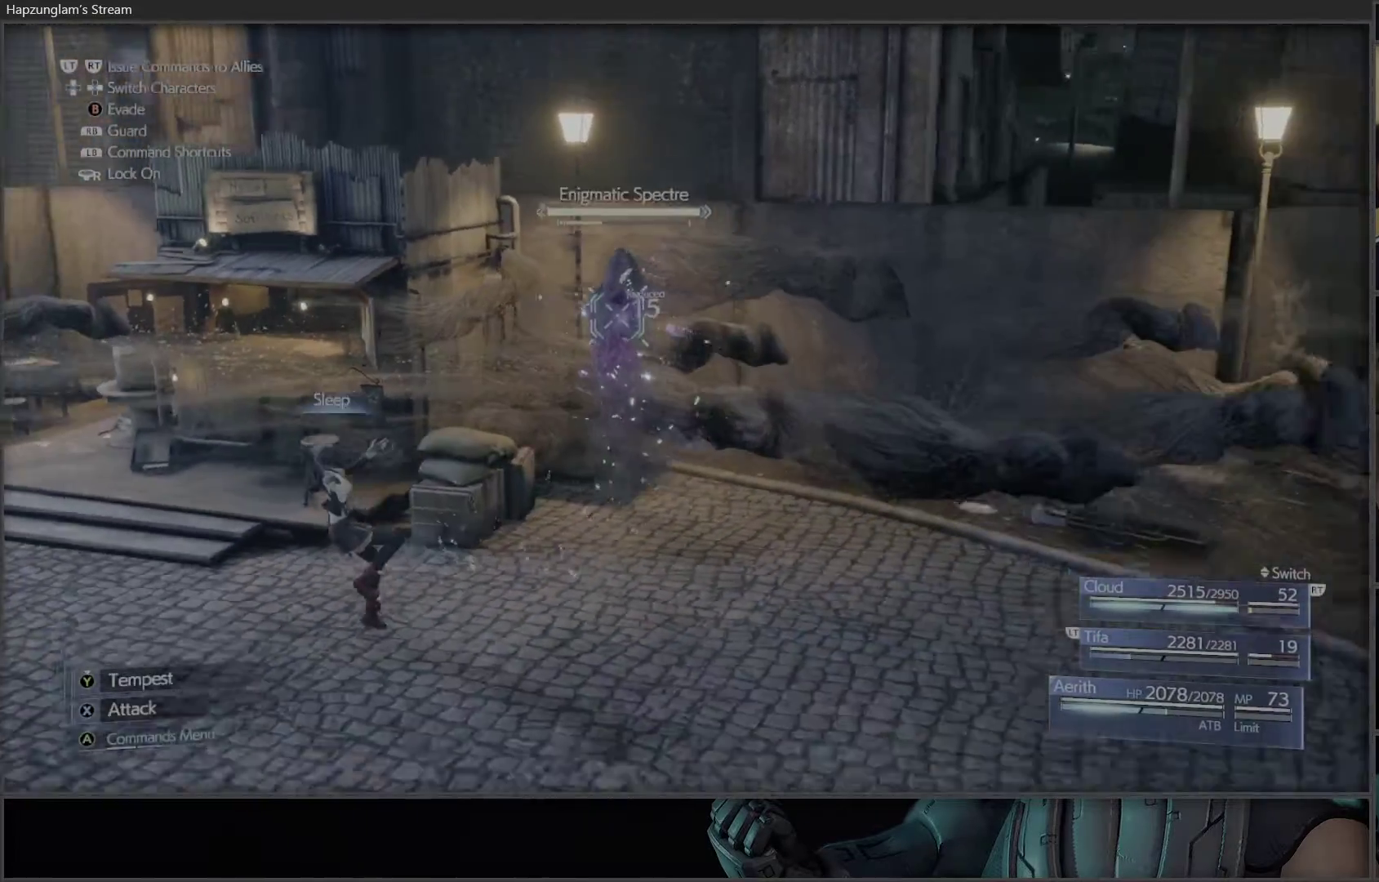
{"buttons": [], "left_stick": "center", "right_stick": "center", "events": []}
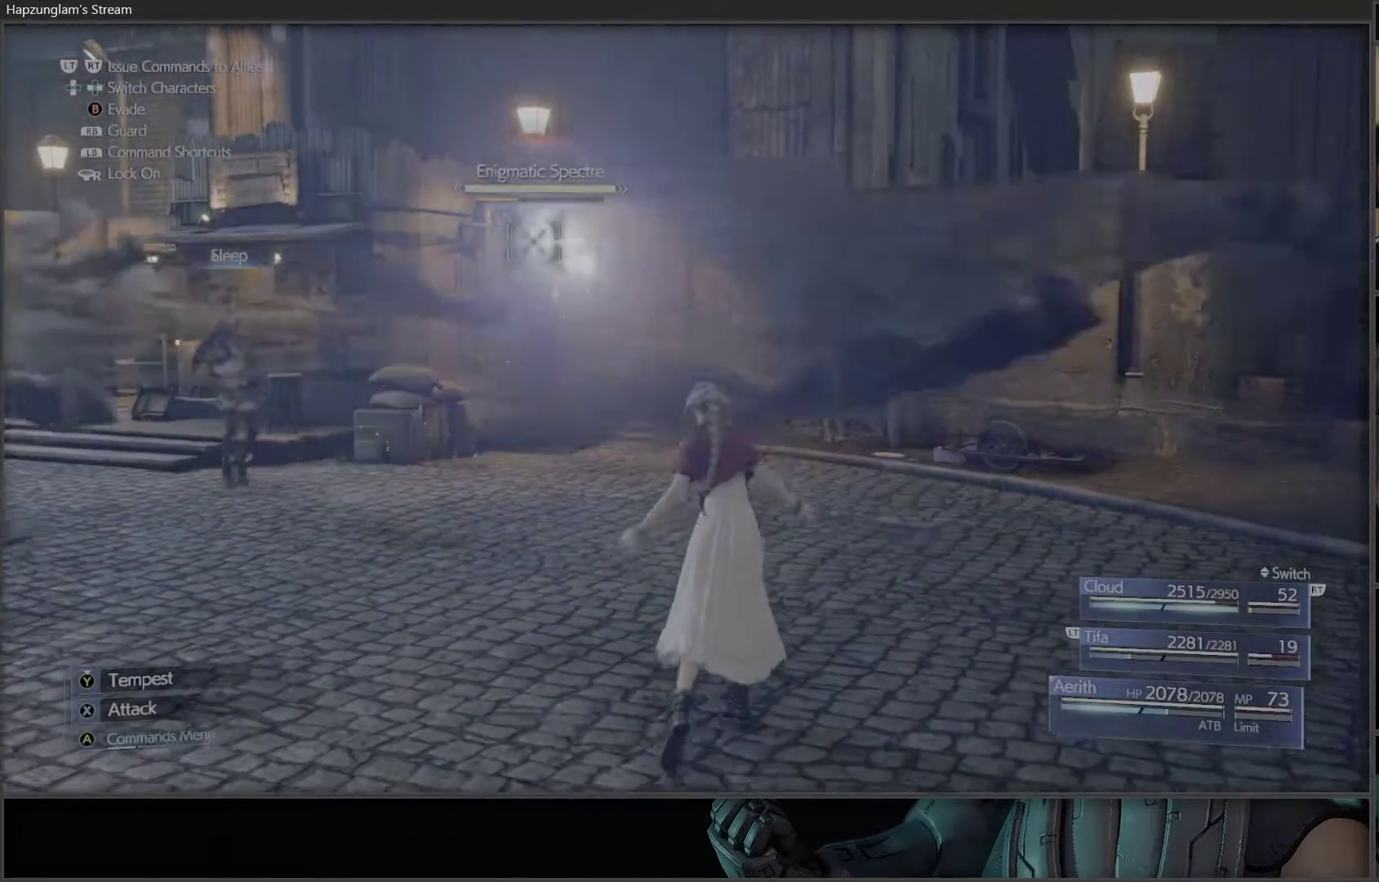
{"buttons": ["X"], "left_stick": "center", "right_stick": "center", "events": [[433, "X", "down"]]}
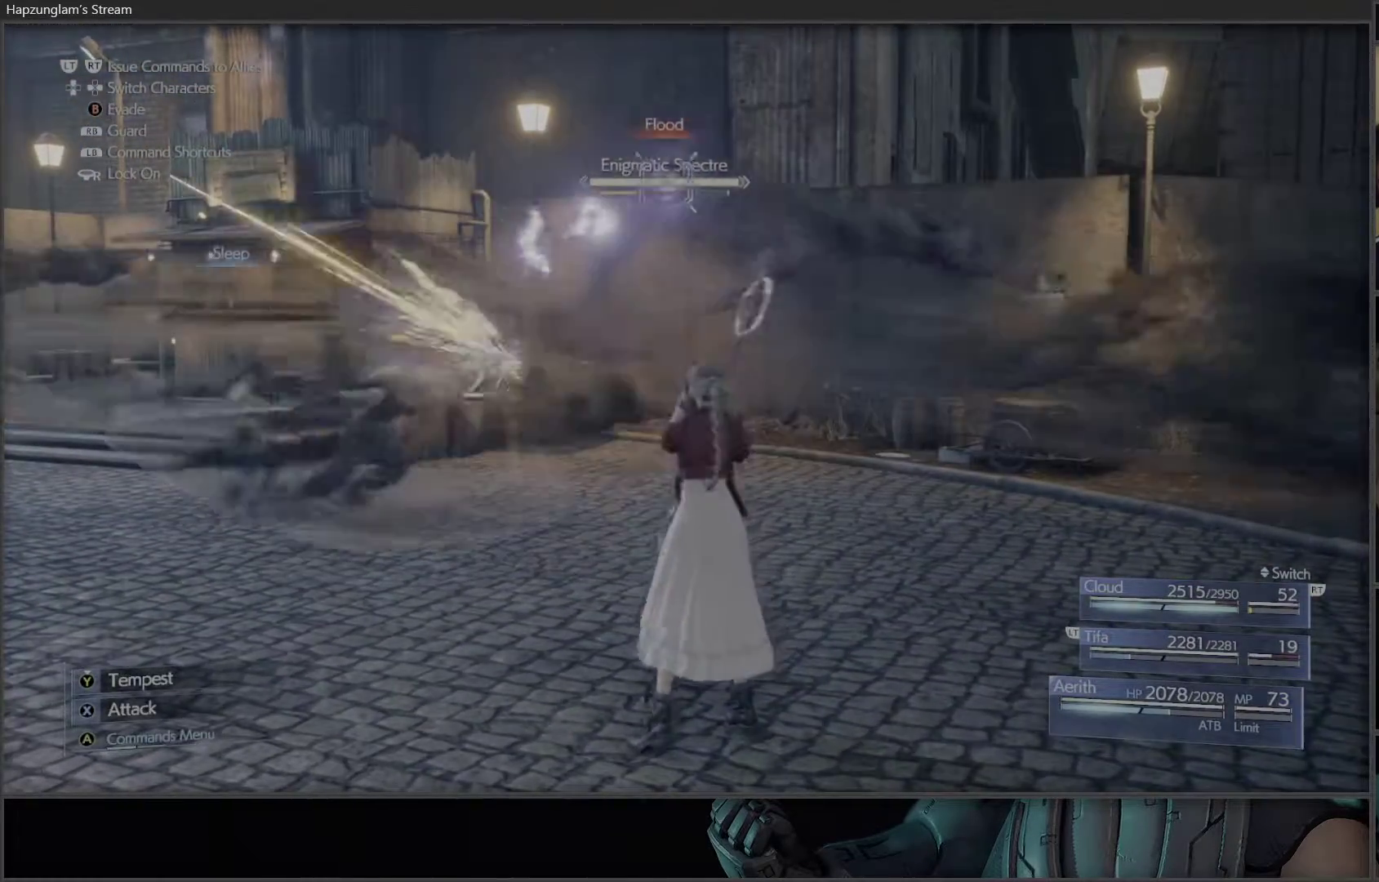
{"buttons": ["X"], "left_stick": "center", "right_stick": "center", "events": []}
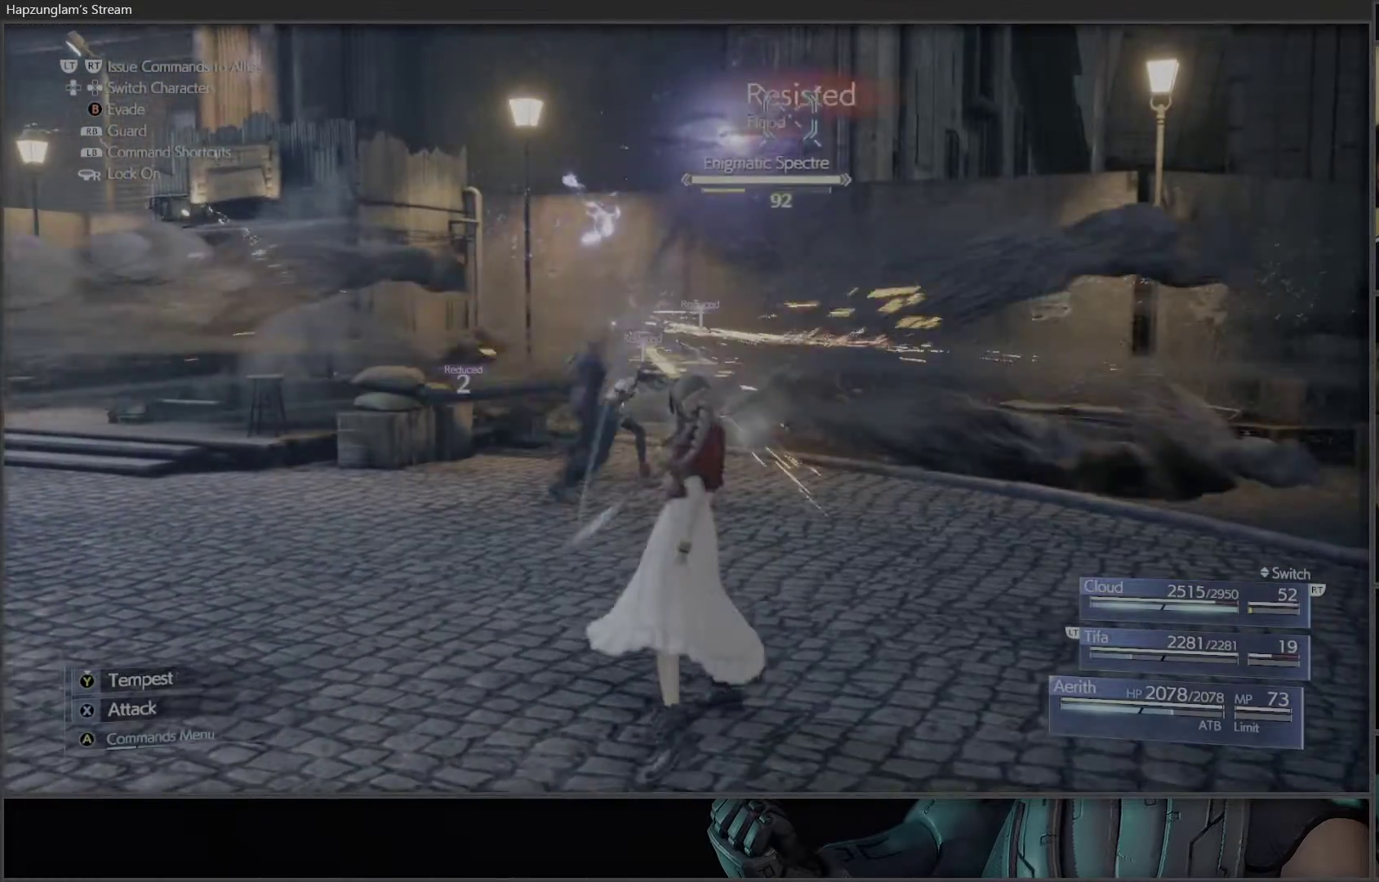
{"buttons": ["X"], "left_stick": "center", "right_stick": "center", "events": []}
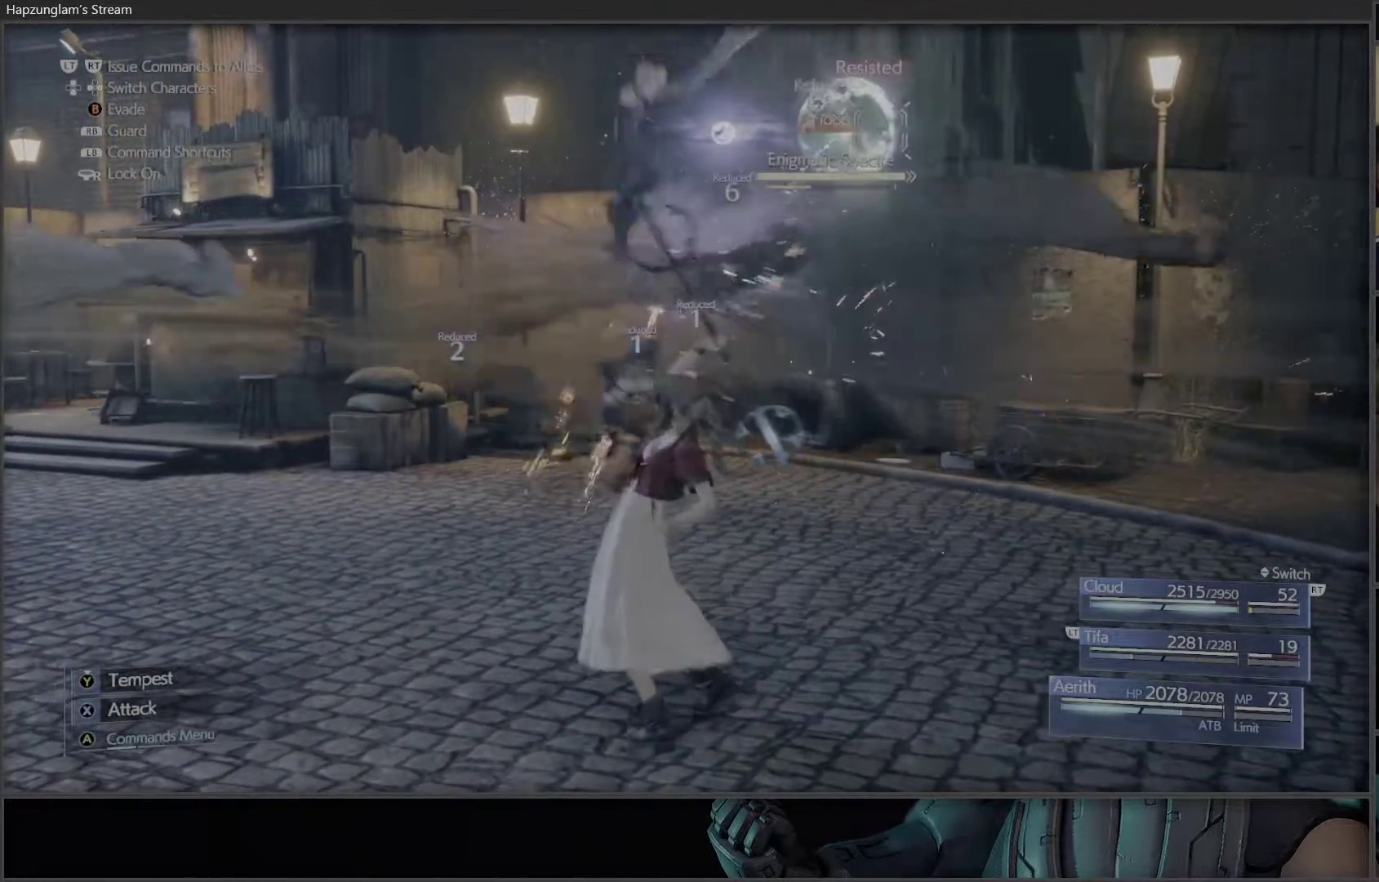
{"buttons": [], "left_stick": "center", "right_stick": "center", "events": [[283, "X", "up"], [350, "X", "down"], [500, "X", "up"]]}
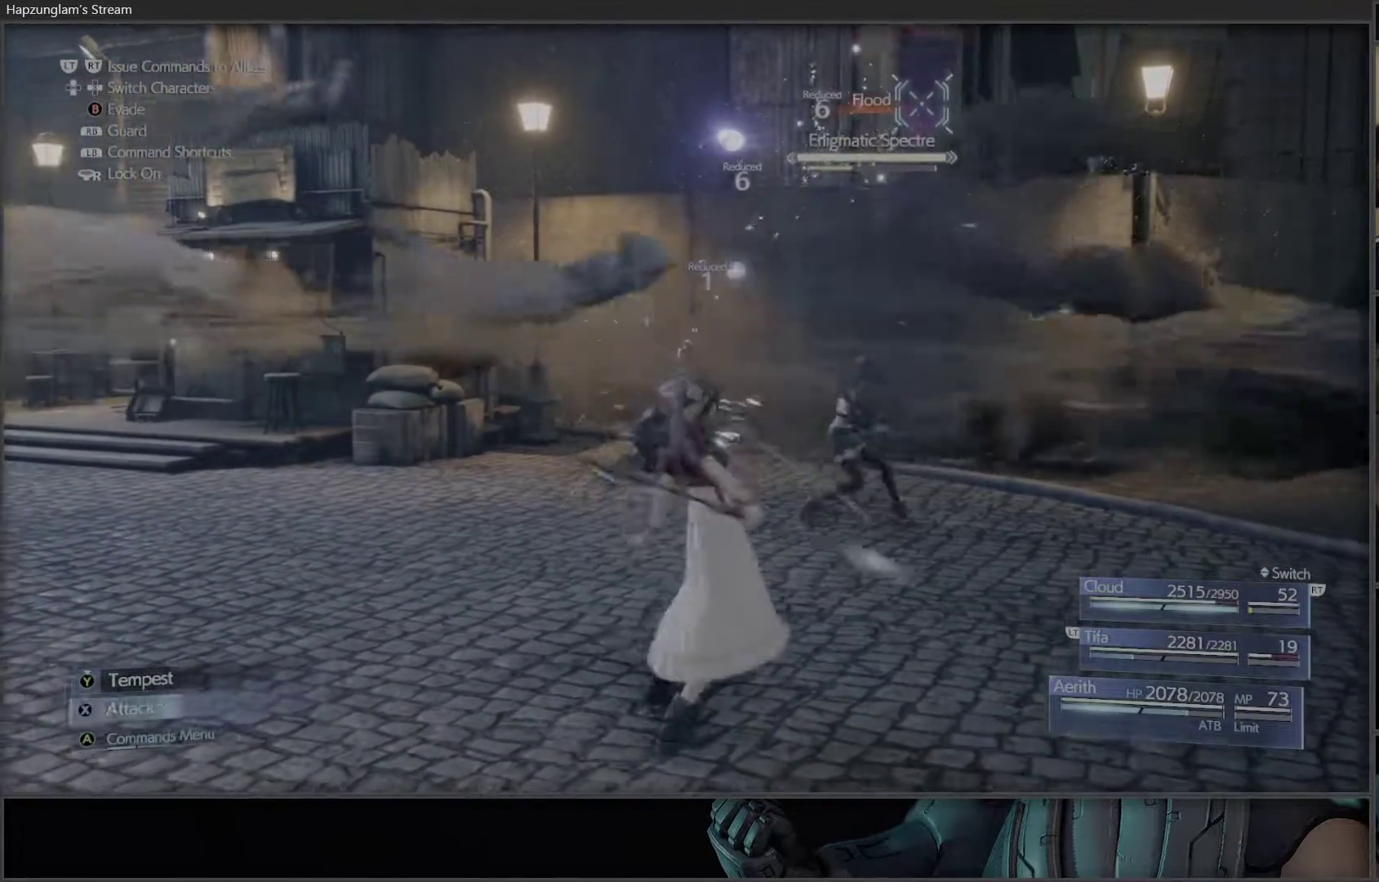
{"buttons": ["X"], "left_stick": "center", "right_stick": "center", "events": [[33, "X", "down"]]}
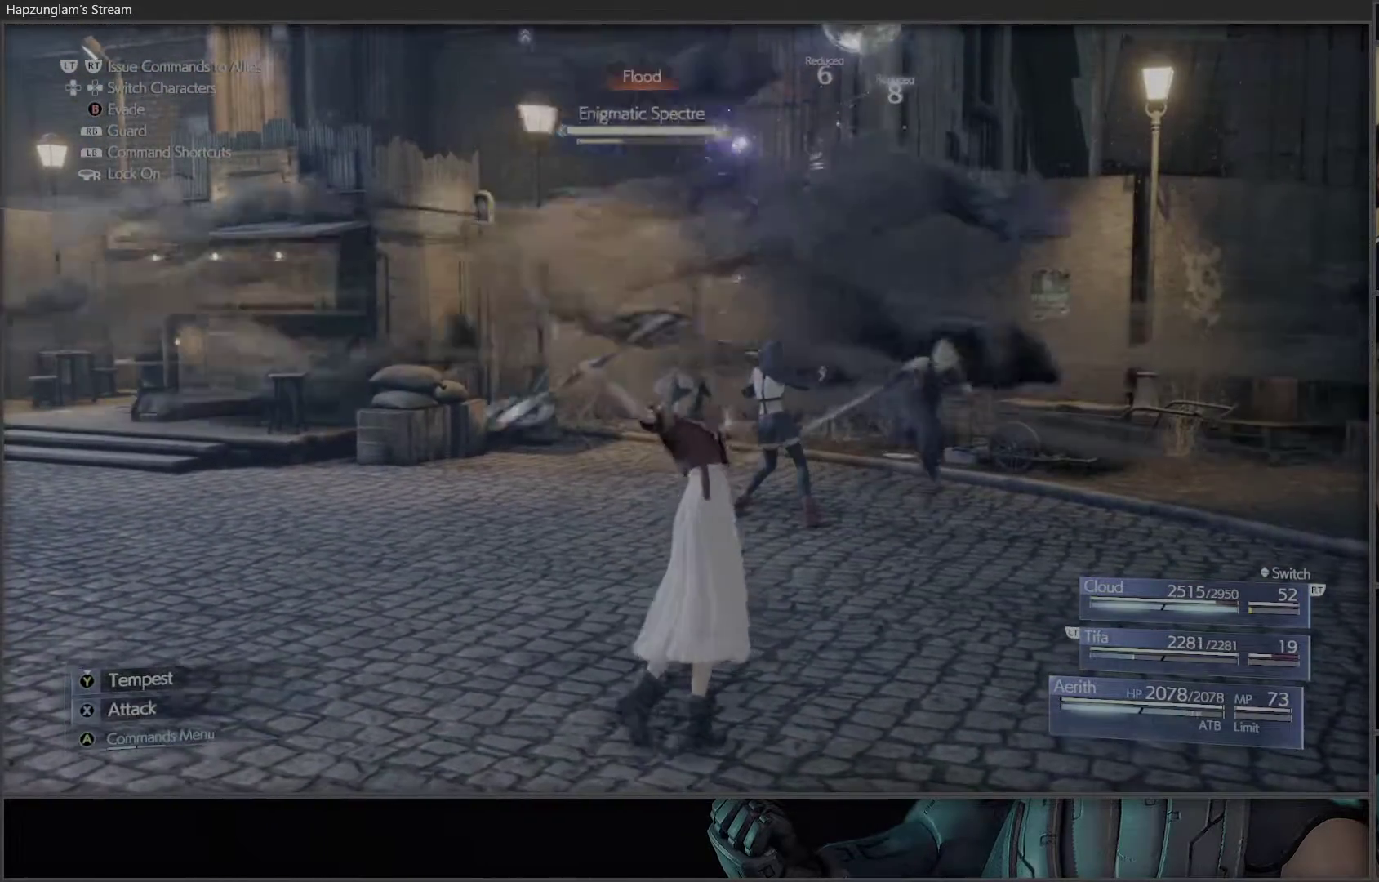
{"buttons": ["X"], "left_stick": "center", "right_stick": "center", "events": [[100, "X", "up"], [167, "X", "down"]]}
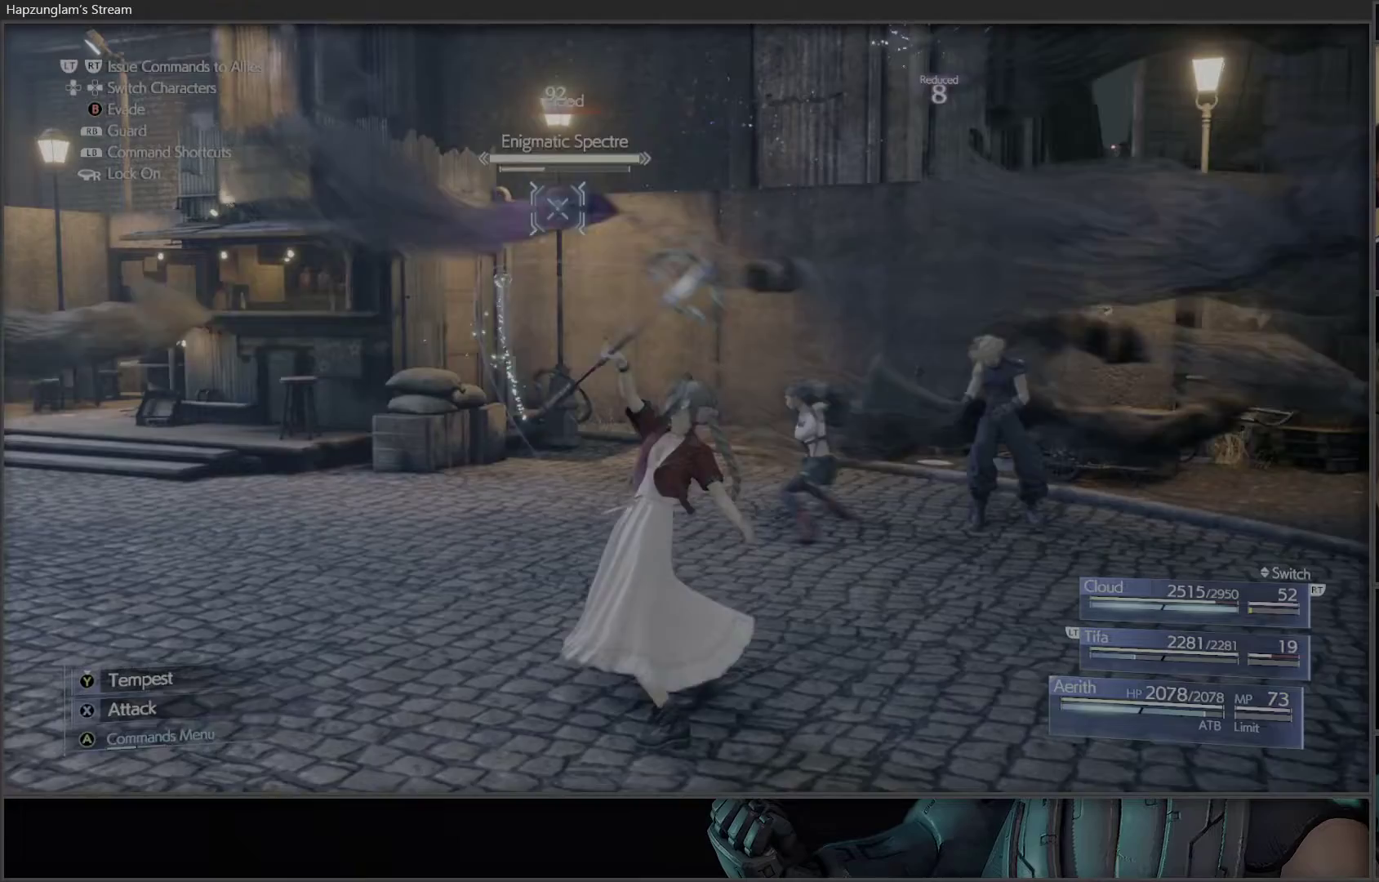
{"buttons": ["X"], "left_stick": "center", "right_stick": "center", "events": [[283, "X", "up"], [367, "X", "down"]]}
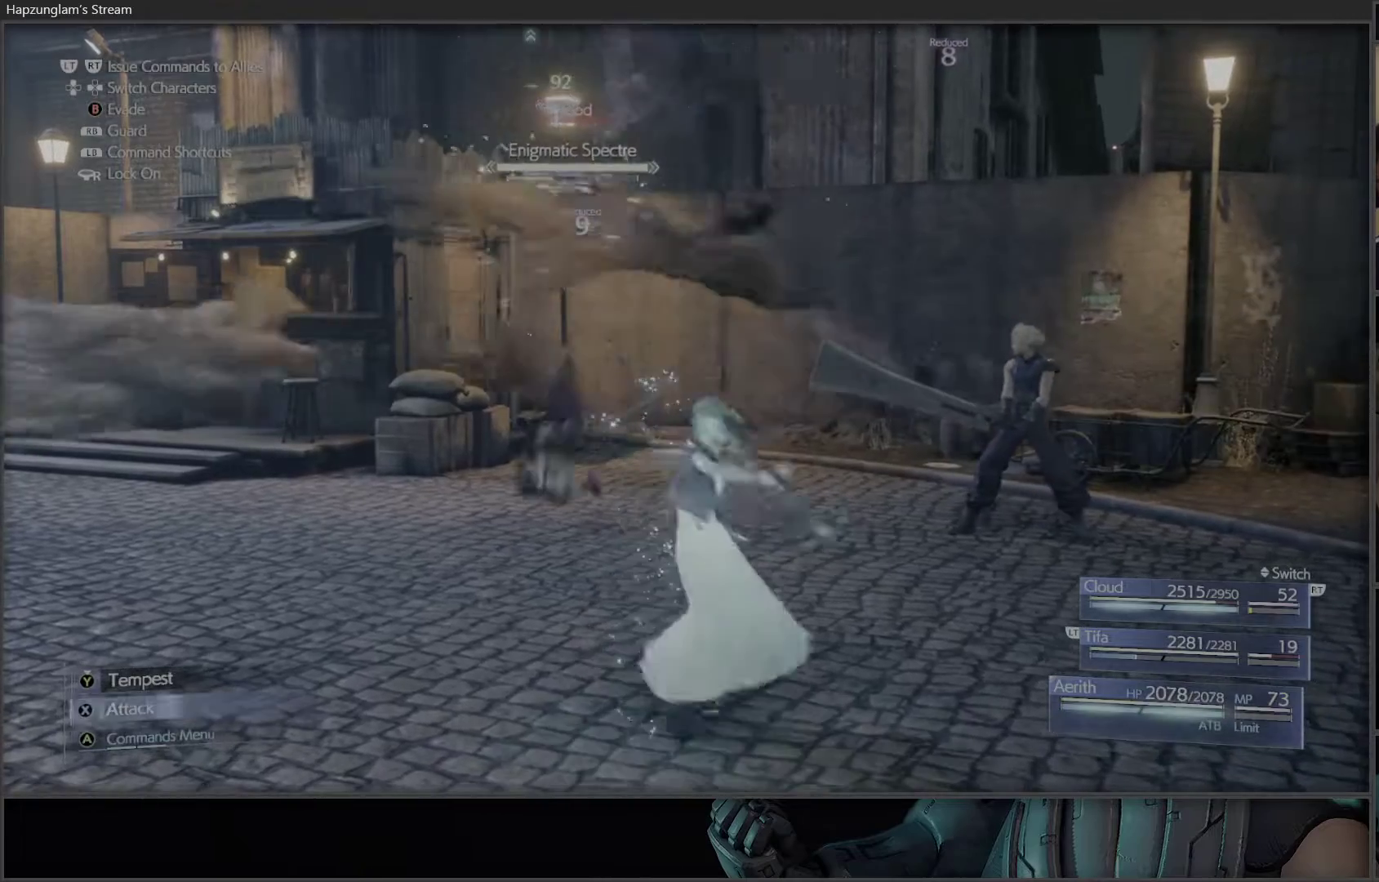
{"buttons": ["A"], "left_stick": "center", "right_stick": "center", "events": [[17, "X", "up"], [133, "A", "down"], [267, "A", "up"], [450, "A", "down"]]}
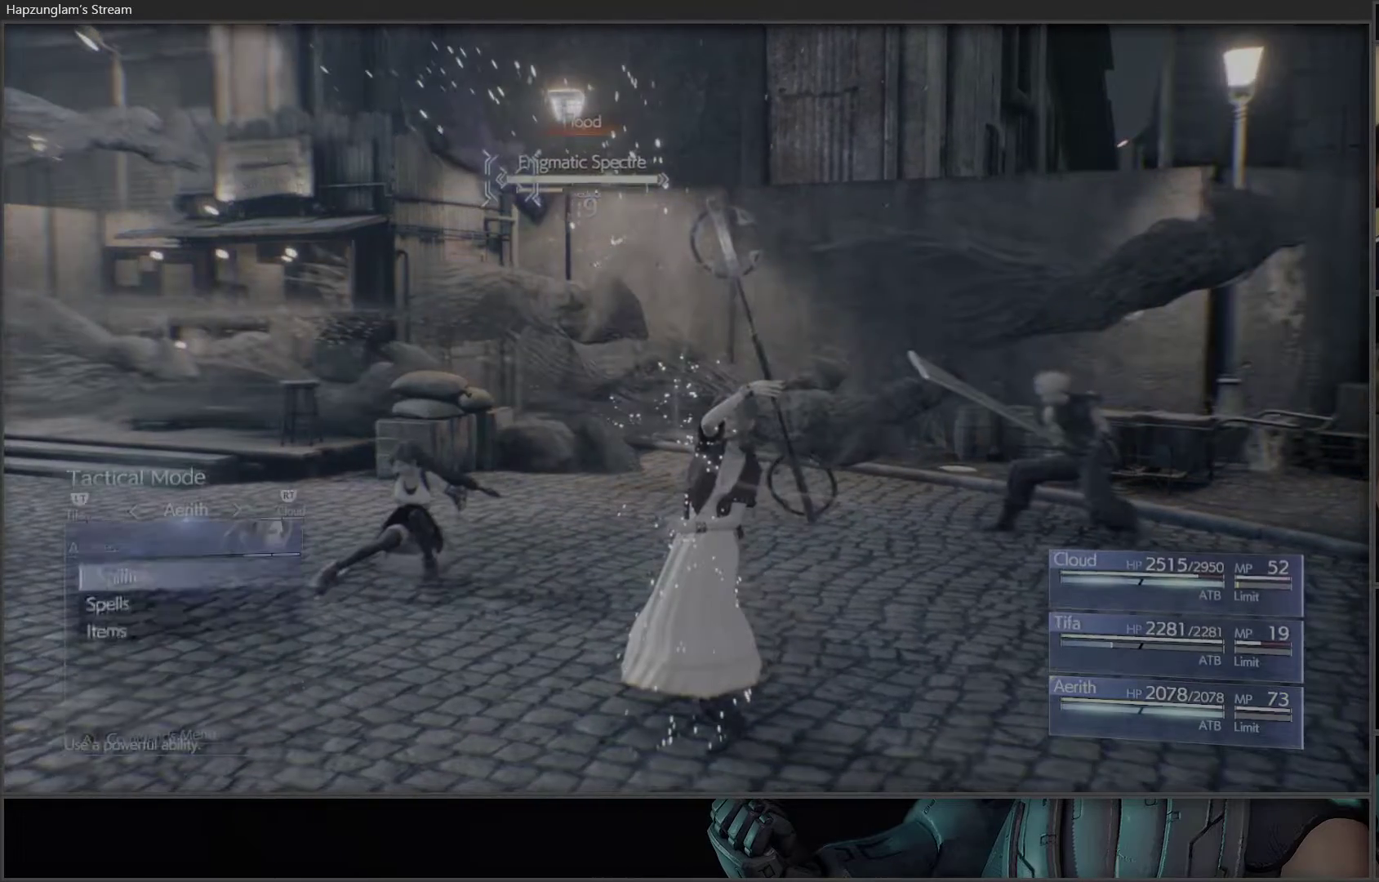
{"buttons": [], "left_stick": "center", "right_stick": "center", "events": [[100, "A", "up"], [367, "DPAD_UP", "down"], [483, "DPAD_UP", "up"]]}
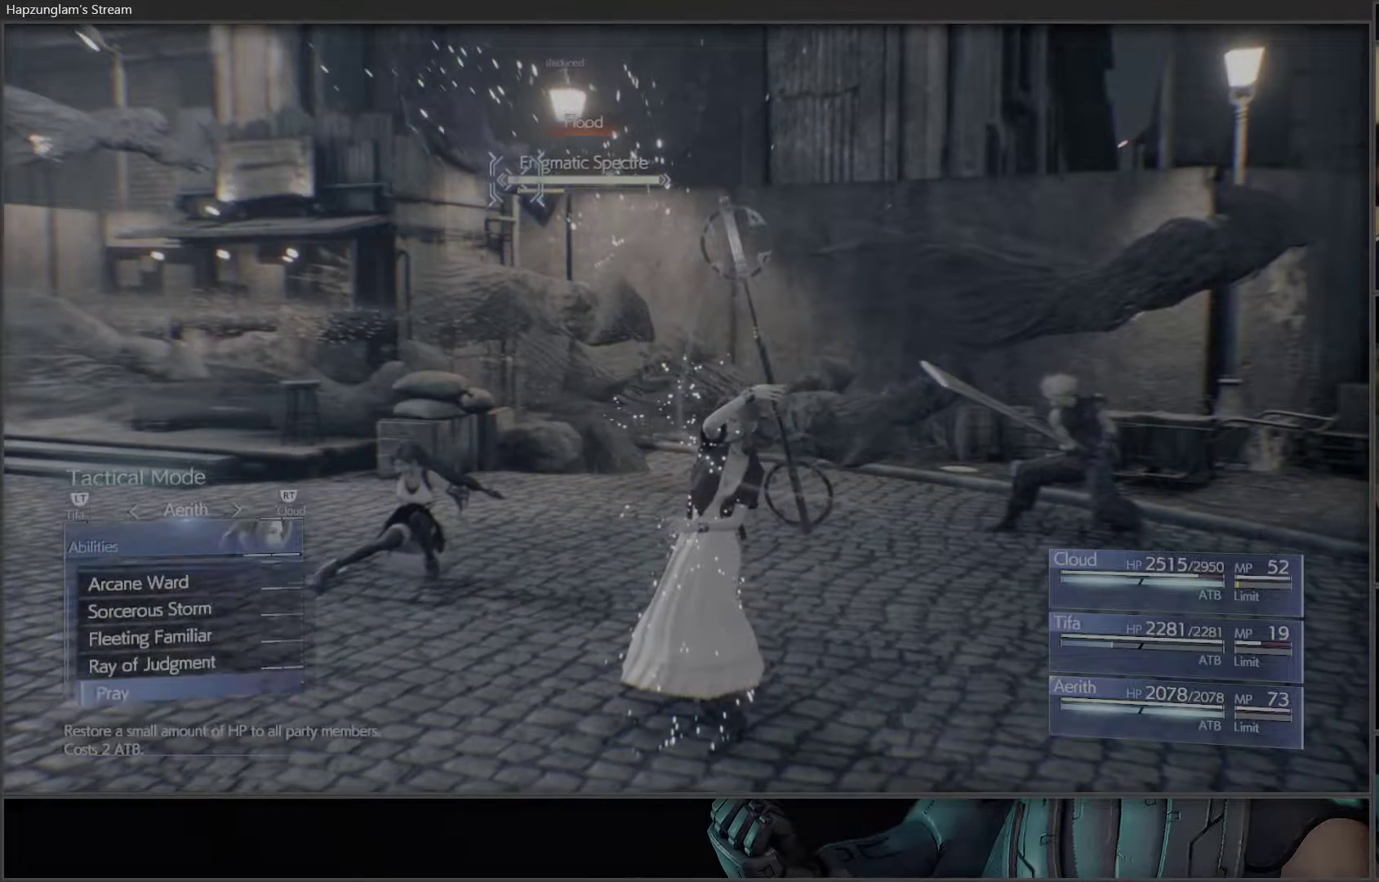
{"buttons": [], "left_stick": "center", "right_stick": "center", "events": [[67, "DPAD_UP", "down"], [150, "DPAD_UP", "up"]]}
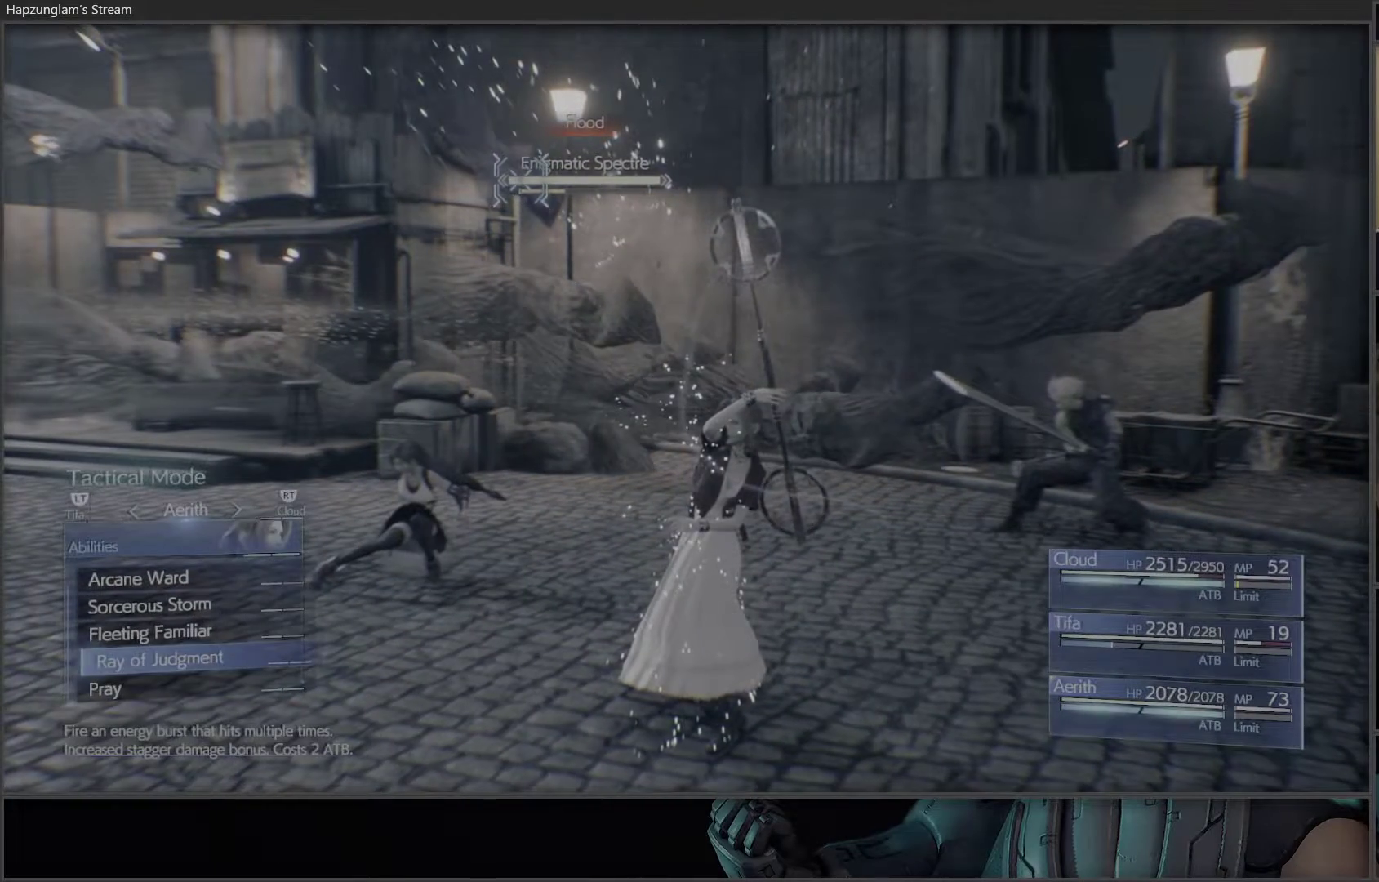
{"buttons": [], "left_stick": "center", "right_stick": "center", "events": [[433, "A", "down"], [483, "A", "up"]]}
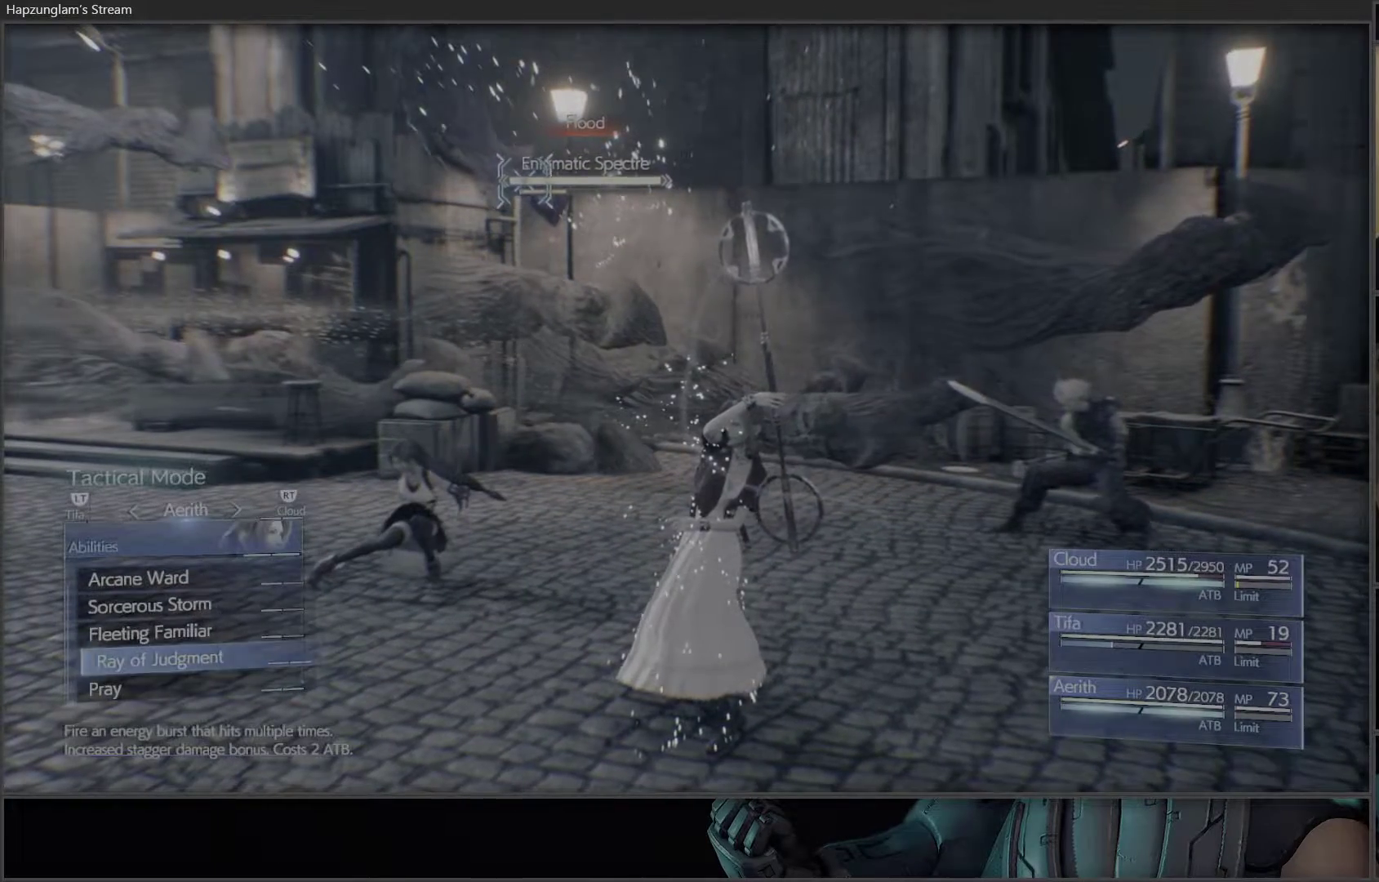
{"buttons": [], "left_stick": "center", "right_stick": "center", "events": [[100, "A", "down"], [183, "A", "up"]]}